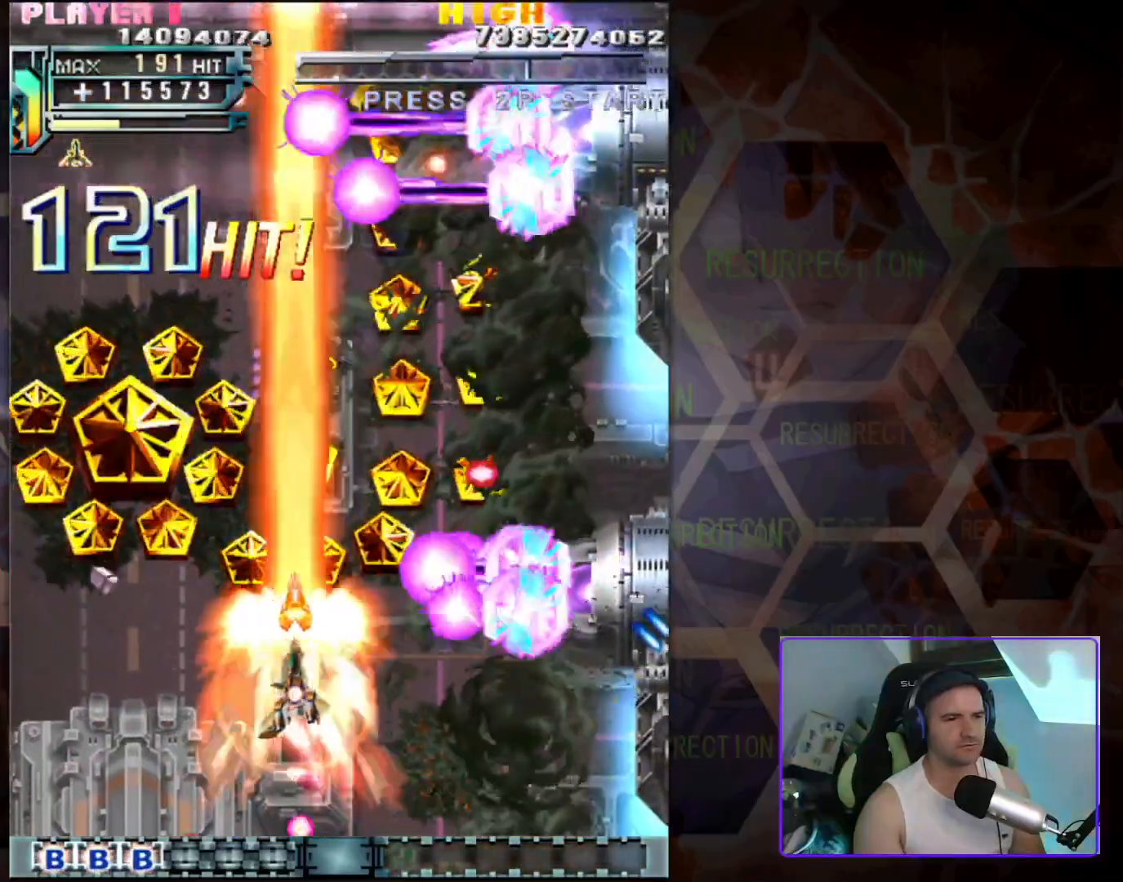
Gameplay with a controller (arcade stick); each line is a JSON object with the inputs held at the frame after it. "events" lists button and stick changes between this image and that frame as [ms after this image, input, new state], when the widget could be followed in between. Not read: L3 R3.
{"buttons": [], "left_stick": "up-left", "events": [[167, "left_stick", "up-left"]]}
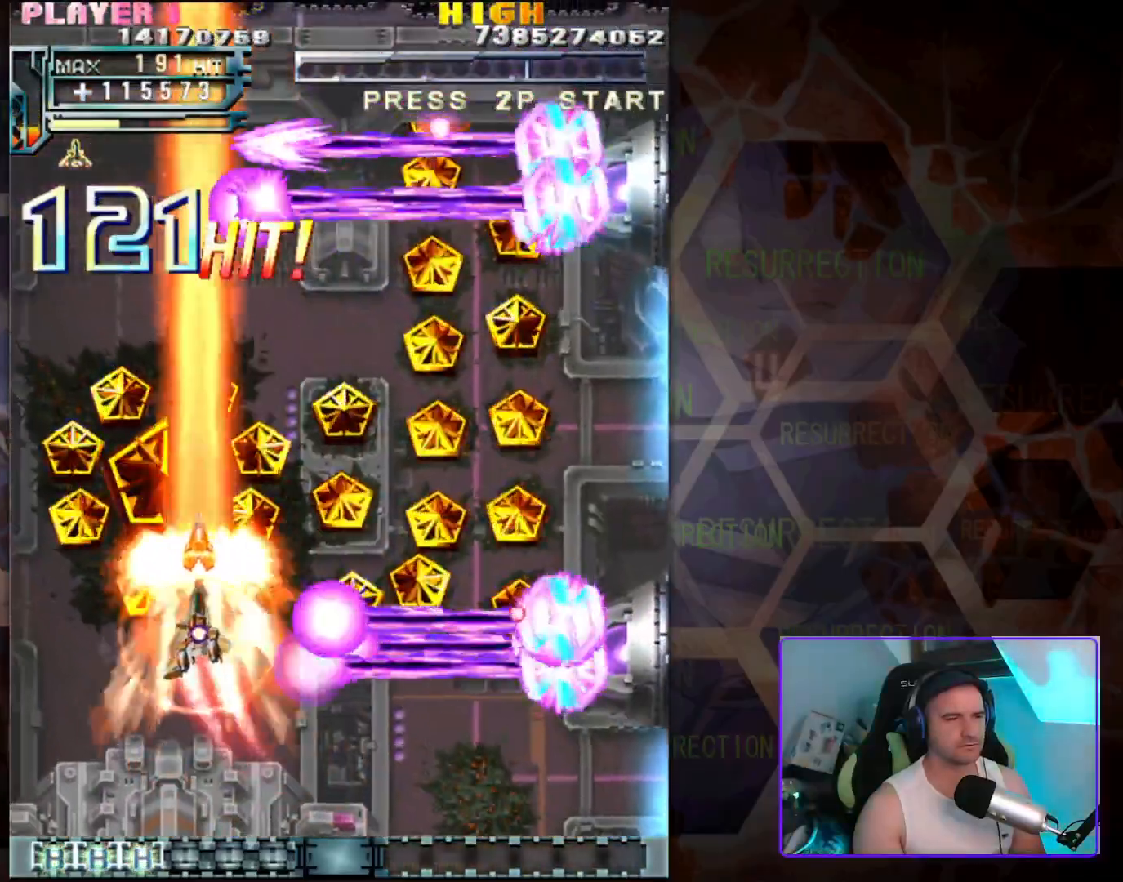
{"buttons": [], "left_stick": "right", "events": [[100, "left_stick", "up"], [400, "left_stick", "right"]]}
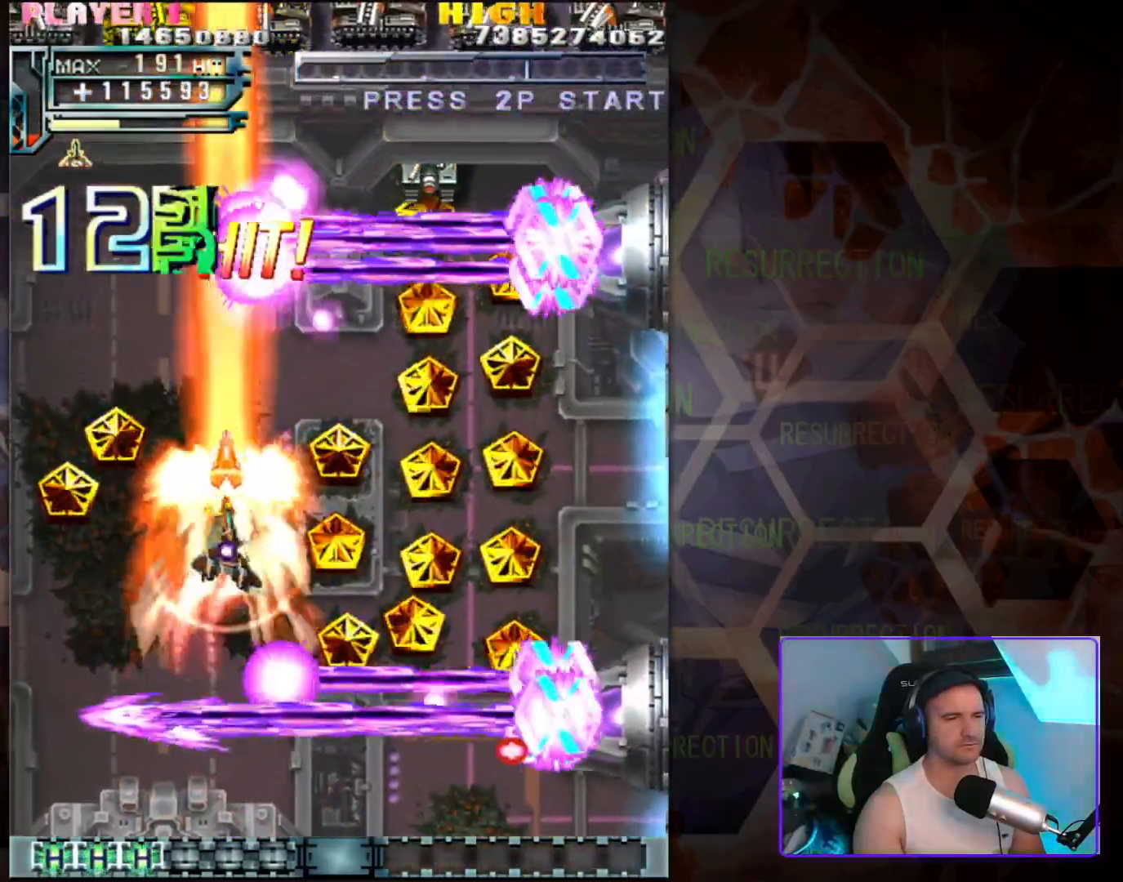
{"buttons": [], "left_stick": "right", "events": [[17, "left_stick", "down-right"], [233, "left_stick", "right"]]}
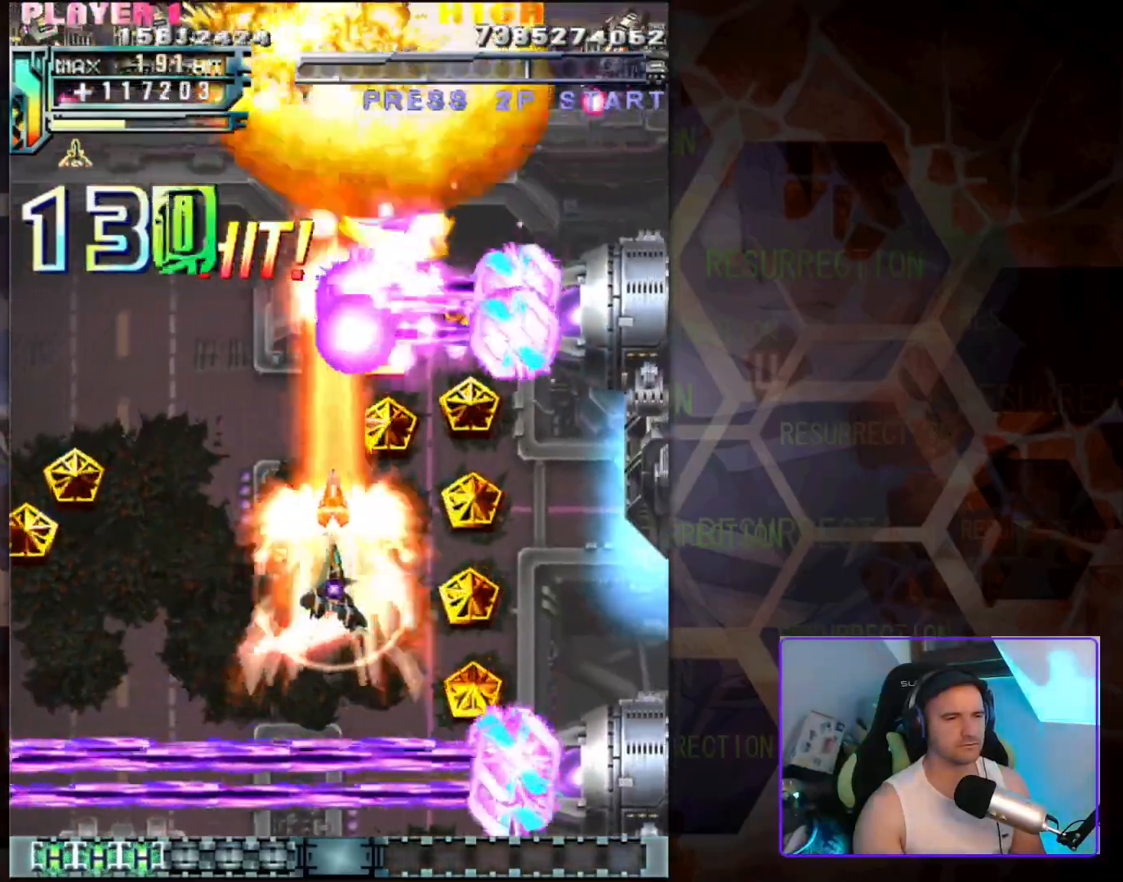
{"buttons": [], "left_stick": "down-right", "events": [[317, "left_stick", "down-right"]]}
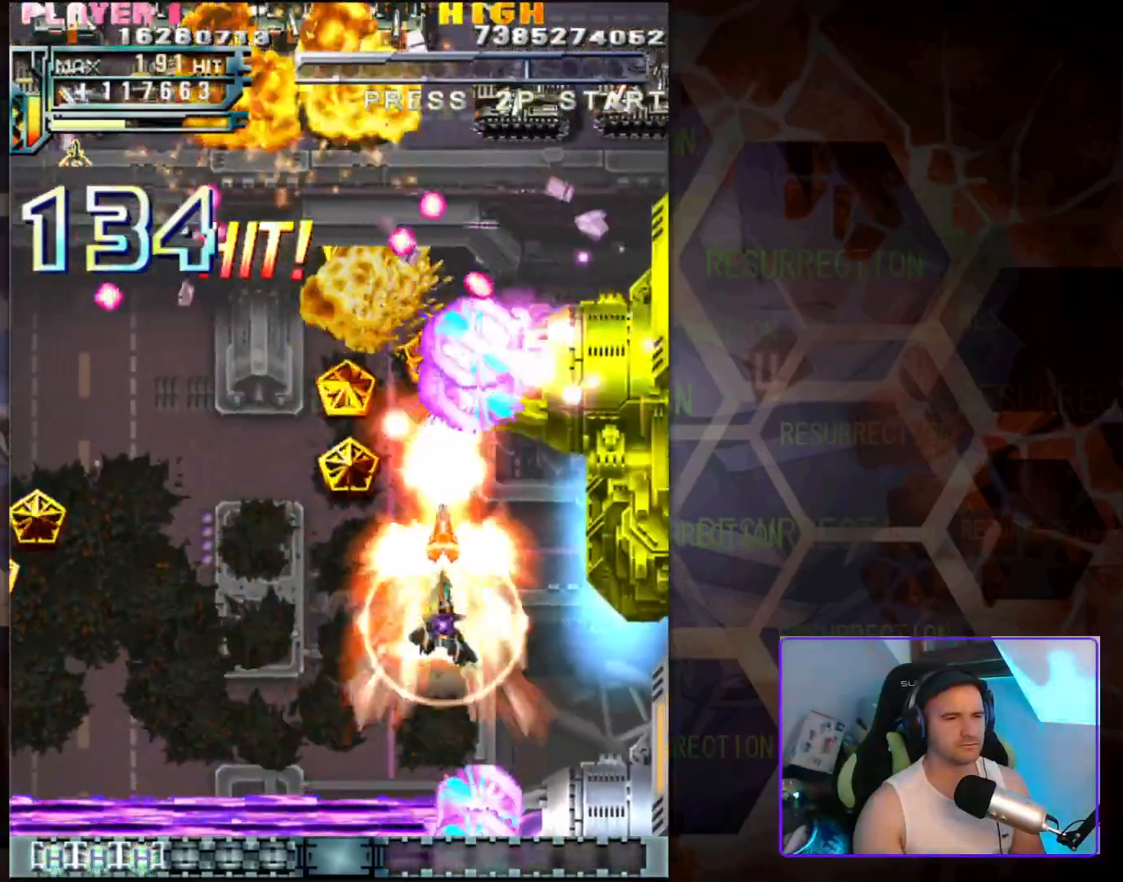
{"buttons": [], "left_stick": "up-left", "events": [[133, "left_stick", "up-right"], [217, "left_stick", "up-left"], [383, "left_stick", "left"], [500, "left_stick", "up-left"]]}
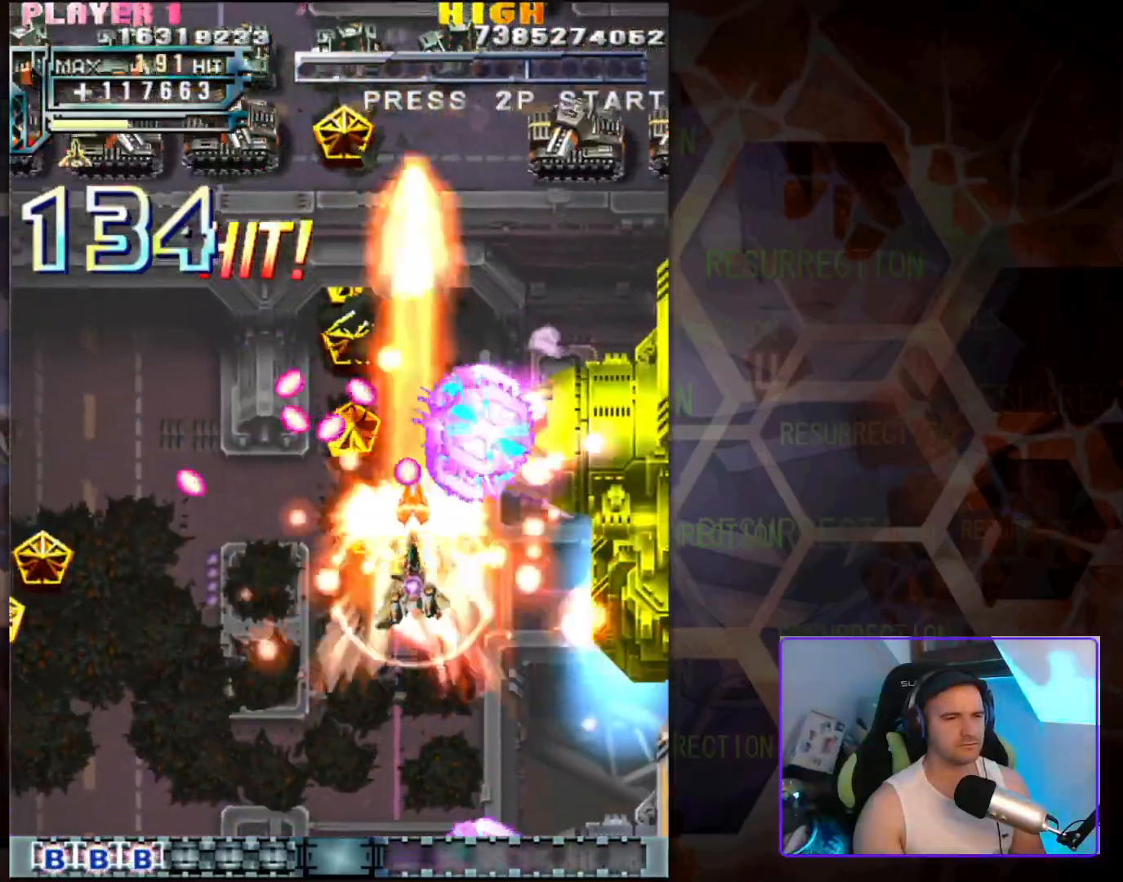
{"buttons": [], "left_stick": "down", "events": [[283, "left_stick", "down"]]}
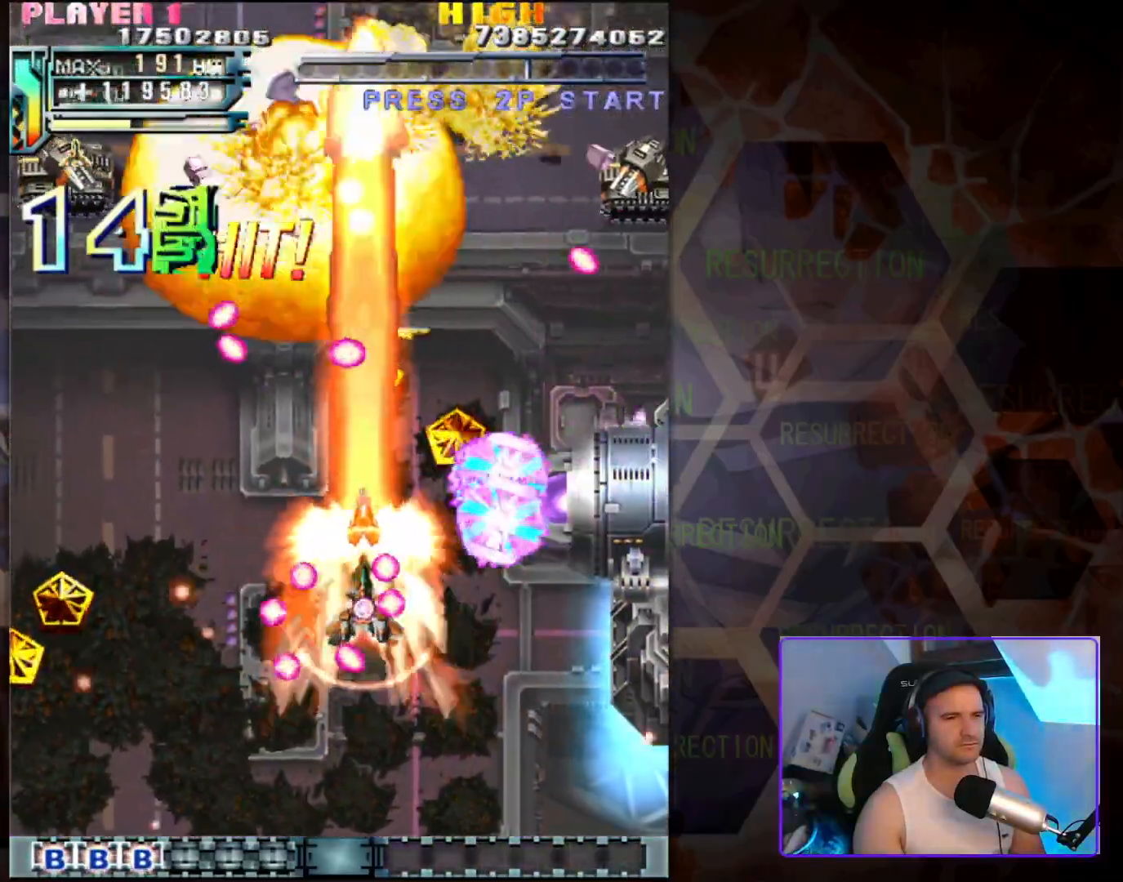
{"buttons": [], "left_stick": "down-left", "events": [[50, "left_stick", "down-left"], [200, "left_stick", "up-left"], [317, "left_stick", "up-right"], [383, "left_stick", "up-left"], [483, "left_stick", "down-left"]]}
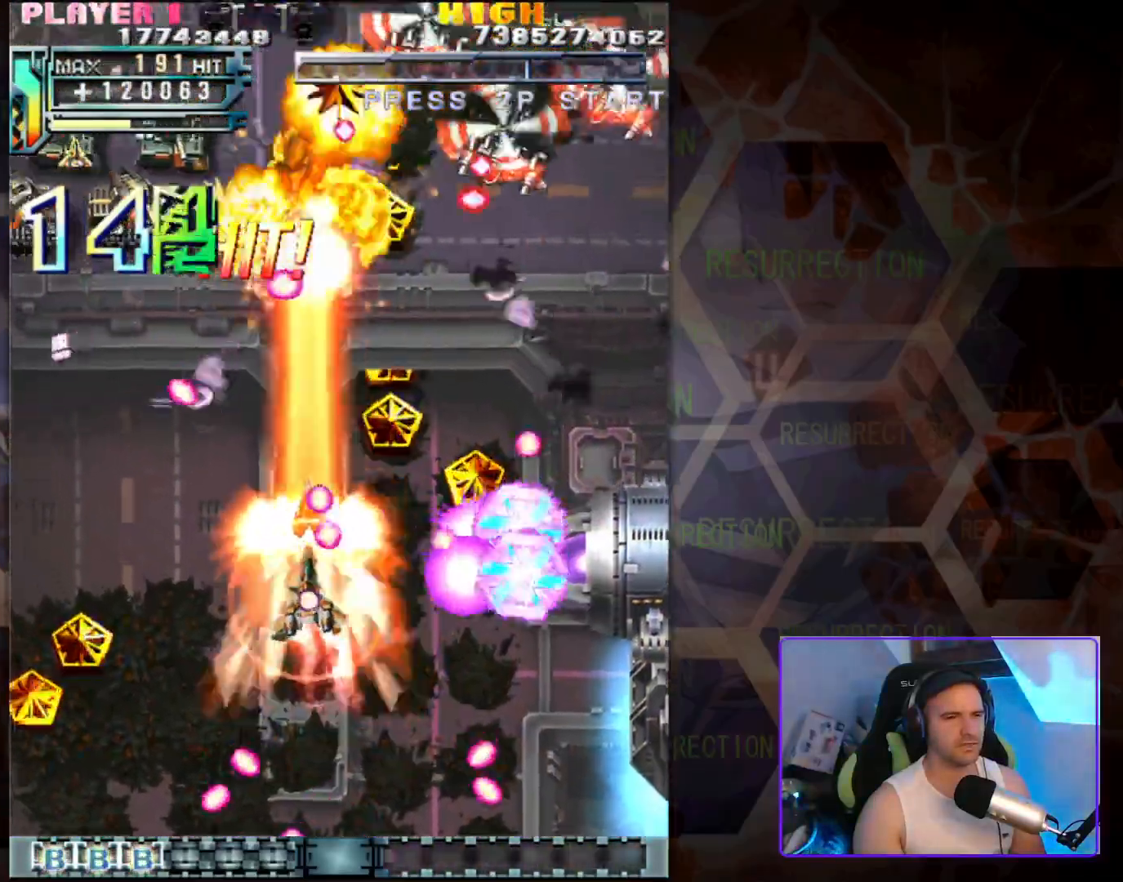
{"buttons": [], "left_stick": "down-left", "events": []}
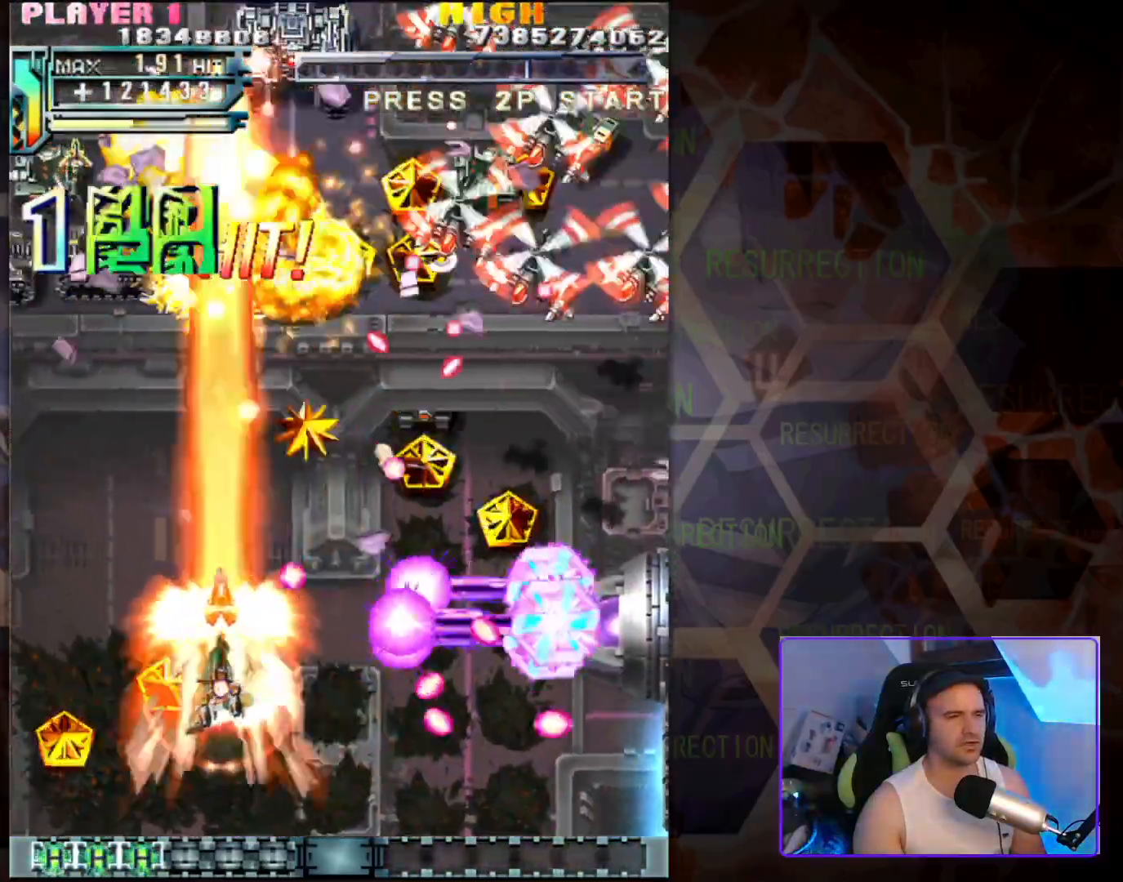
{"buttons": [], "left_stick": "up-left", "events": [[17, "left_stick", "left"], [350, "left_stick", "up"], [467, "left_stick", "up-left"]]}
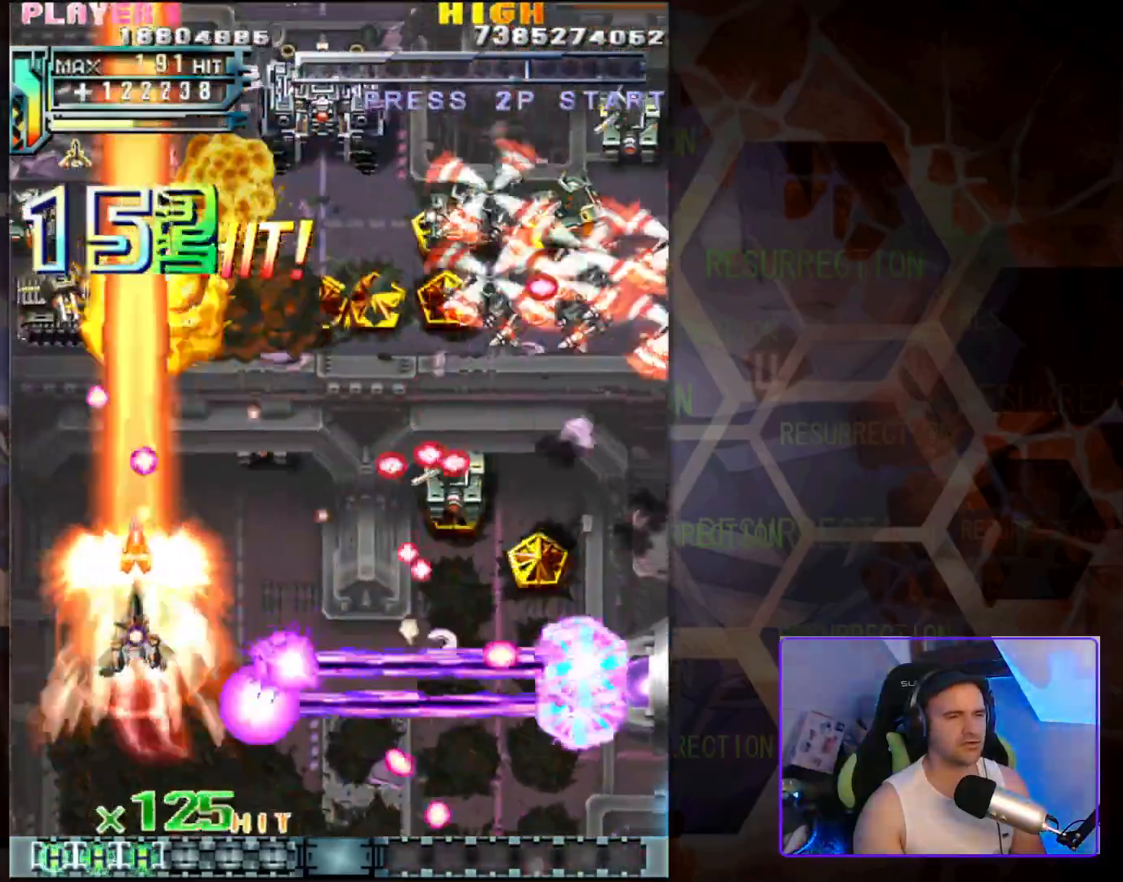
{"buttons": [], "left_stick": "down-left", "events": [[150, "left_stick", "center"], [217, "left_stick", "down"], [417, "left_stick", "down-left"]]}
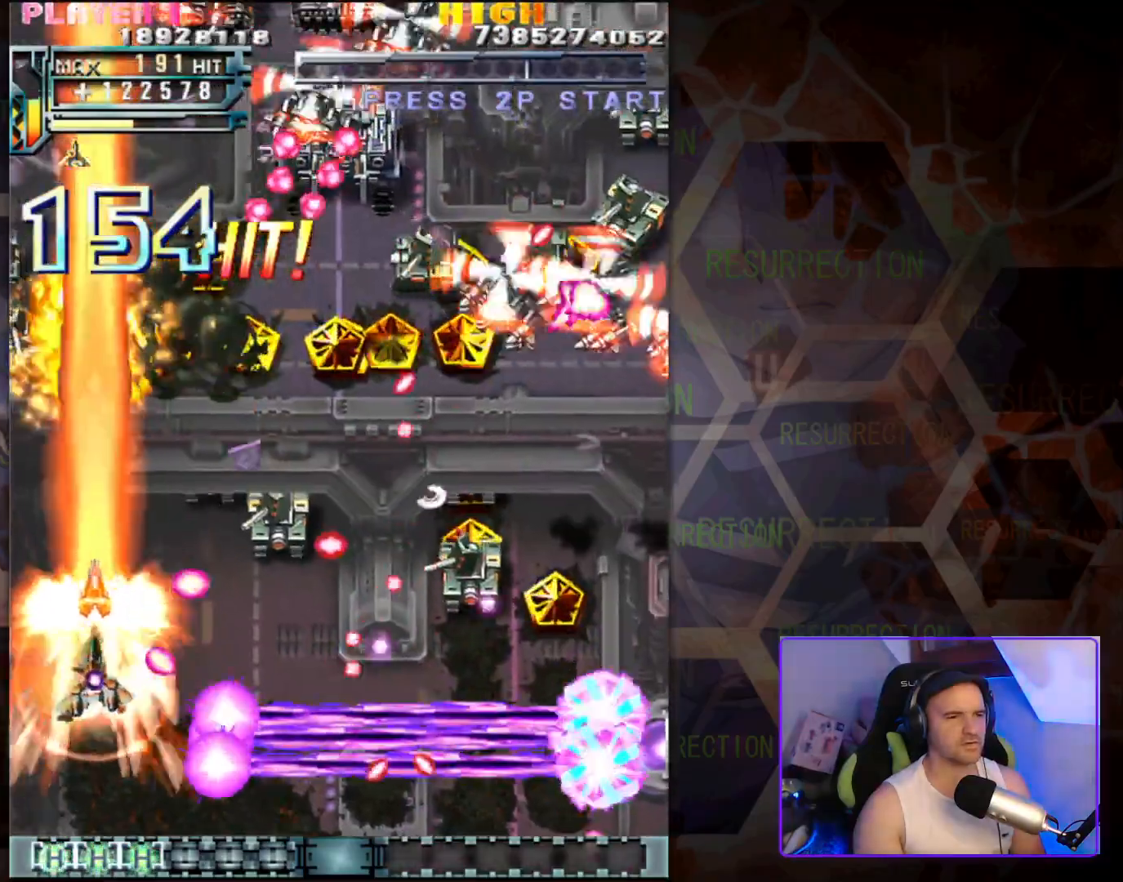
{"buttons": [], "left_stick": "down-right", "events": [[117, "left_stick", "up-left"], [250, "left_stick", "up-right"], [367, "left_stick", "right"], [467, "left_stick", "down-right"]]}
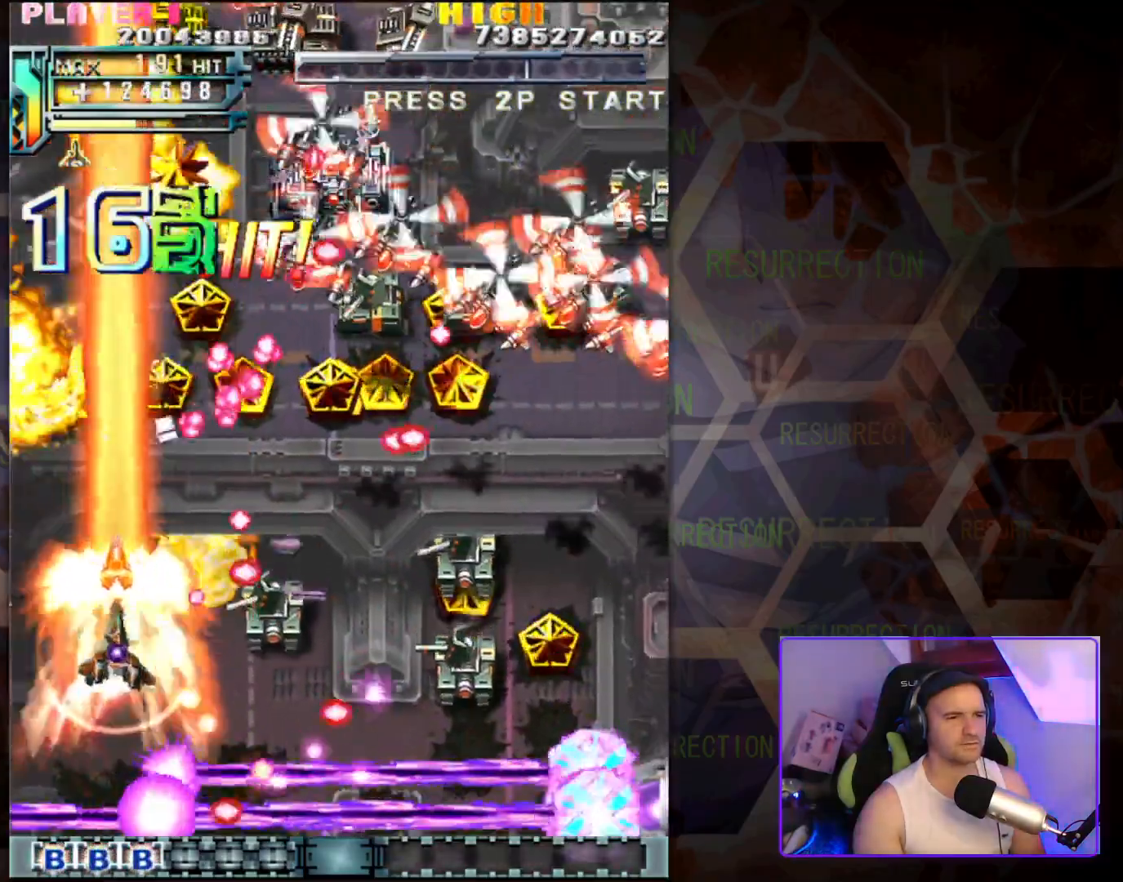
{"buttons": [], "left_stick": "right", "events": [[333, "left_stick", "right"]]}
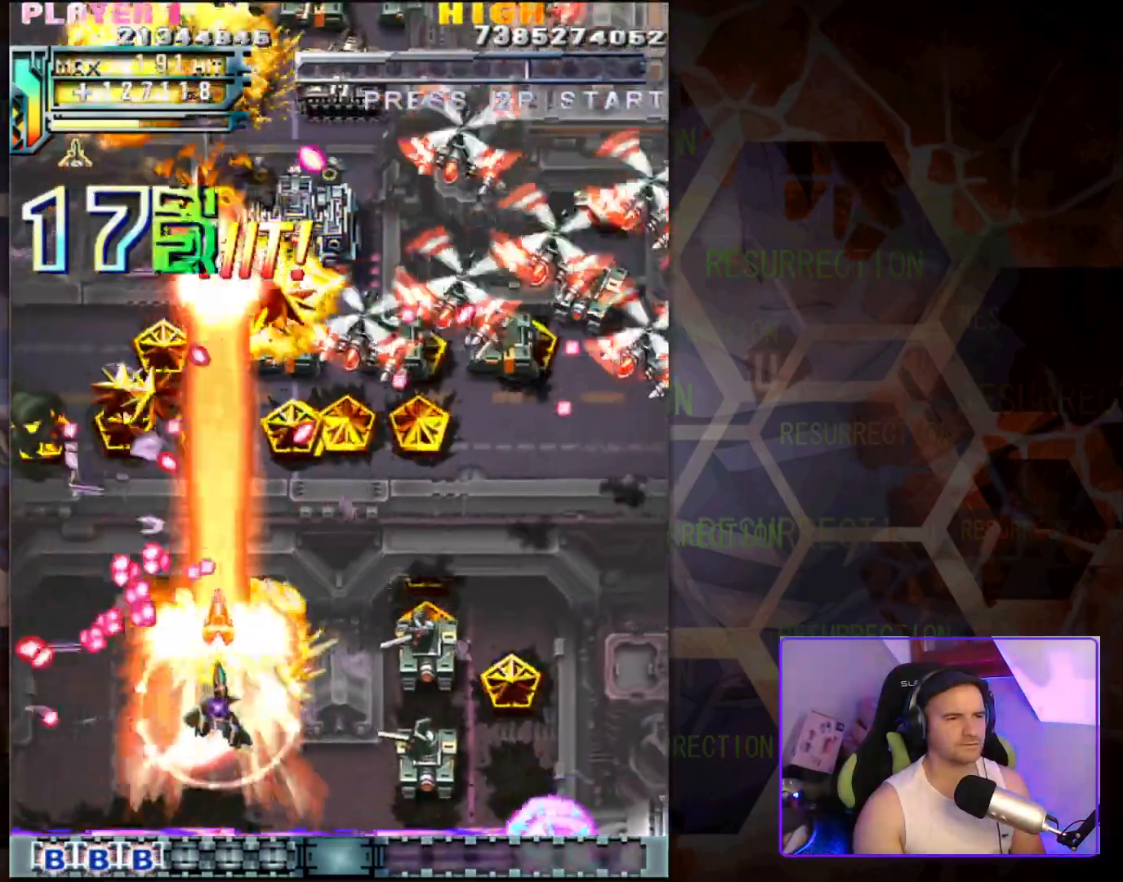
{"buttons": [], "left_stick": "up", "events": [[367, "left_stick", "up"]]}
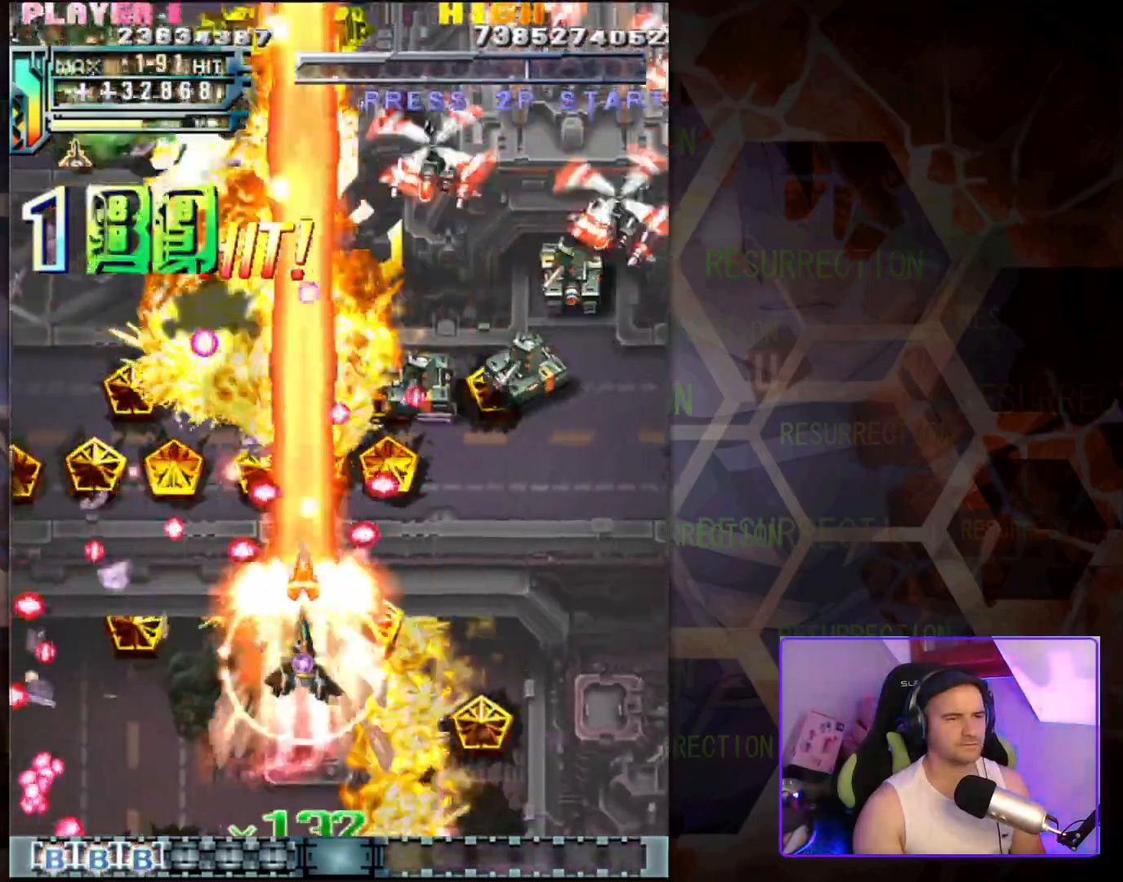
{"buttons": [], "left_stick": "right", "events": [[50, "left_stick", "right"], [200, "left_stick", "down-right"], [417, "left_stick", "right"]]}
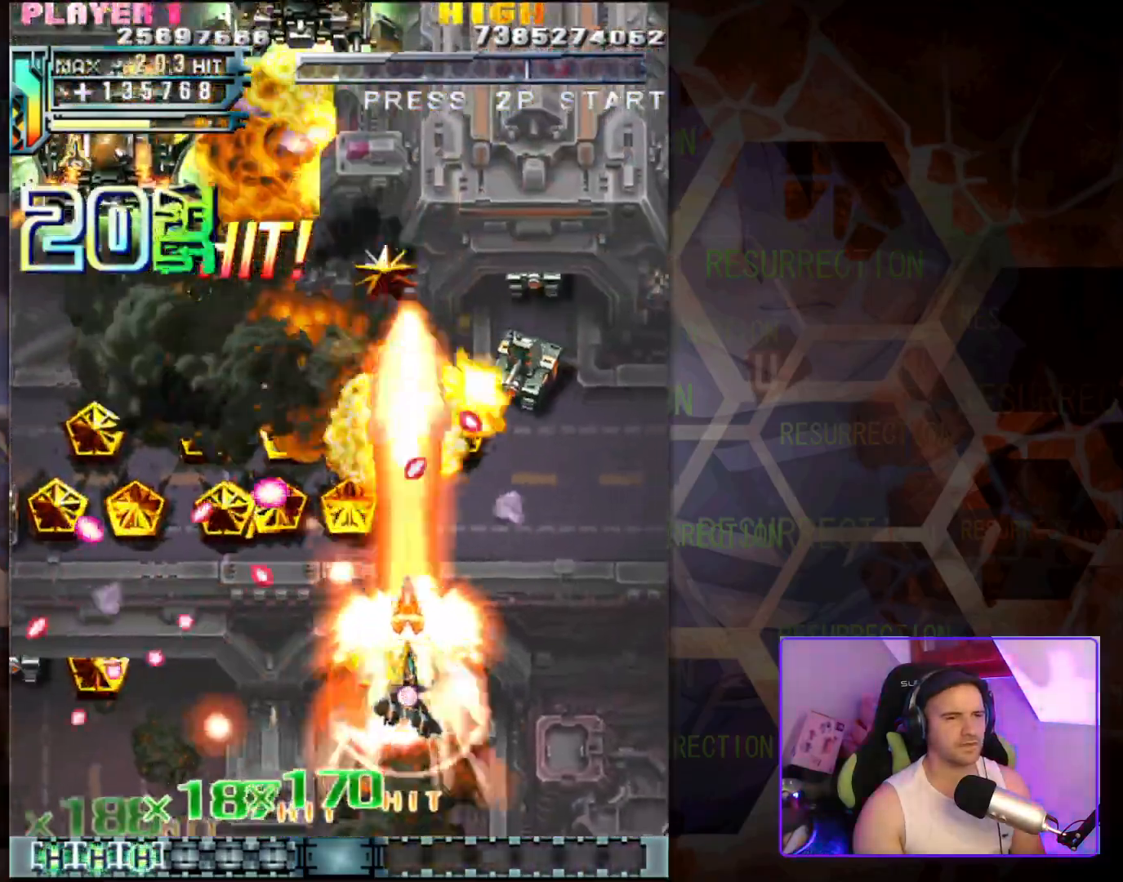
{"buttons": [], "left_stick": "center", "events": [[233, "left_stick", "down-right"], [383, "left_stick", "down"], [483, "left_stick", "center"]]}
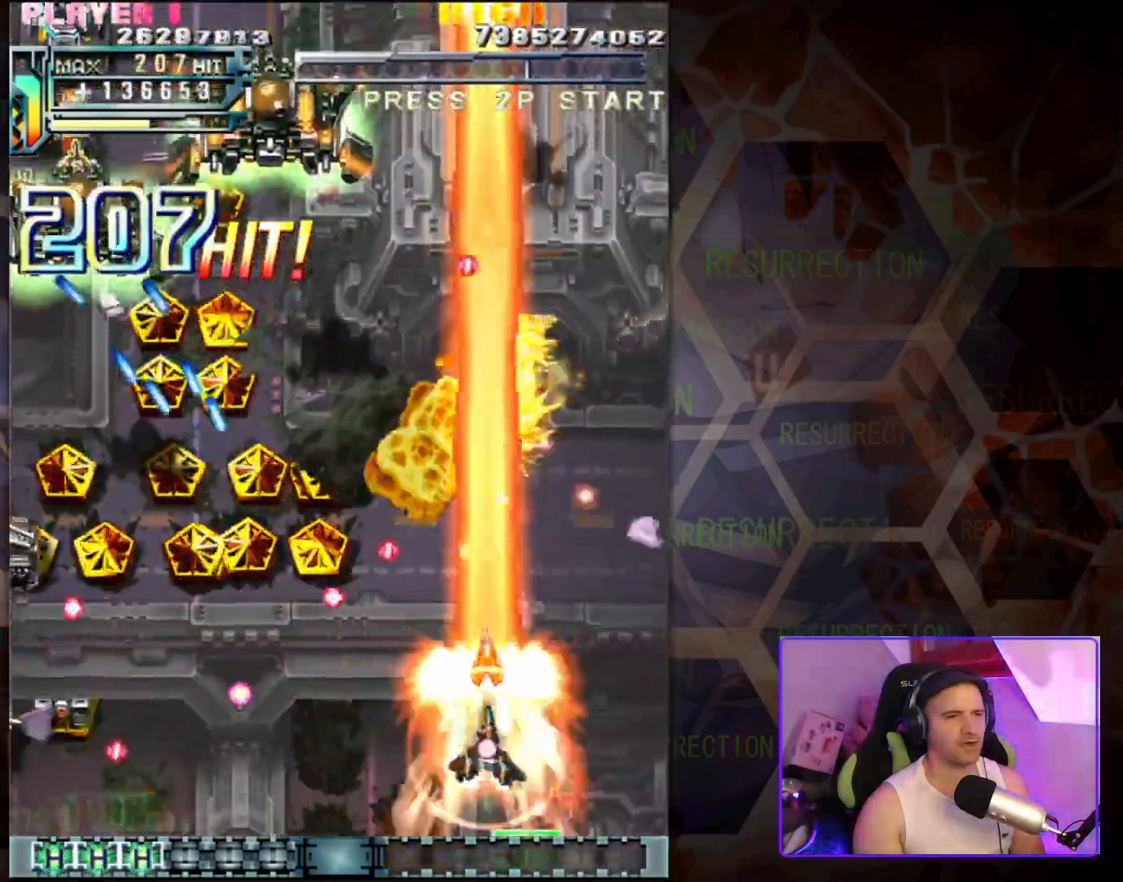
{"buttons": [], "left_stick": "down-left", "events": [[167, "left_stick", "up"], [333, "left_stick", "up-left"], [500, "left_stick", "down-left"]]}
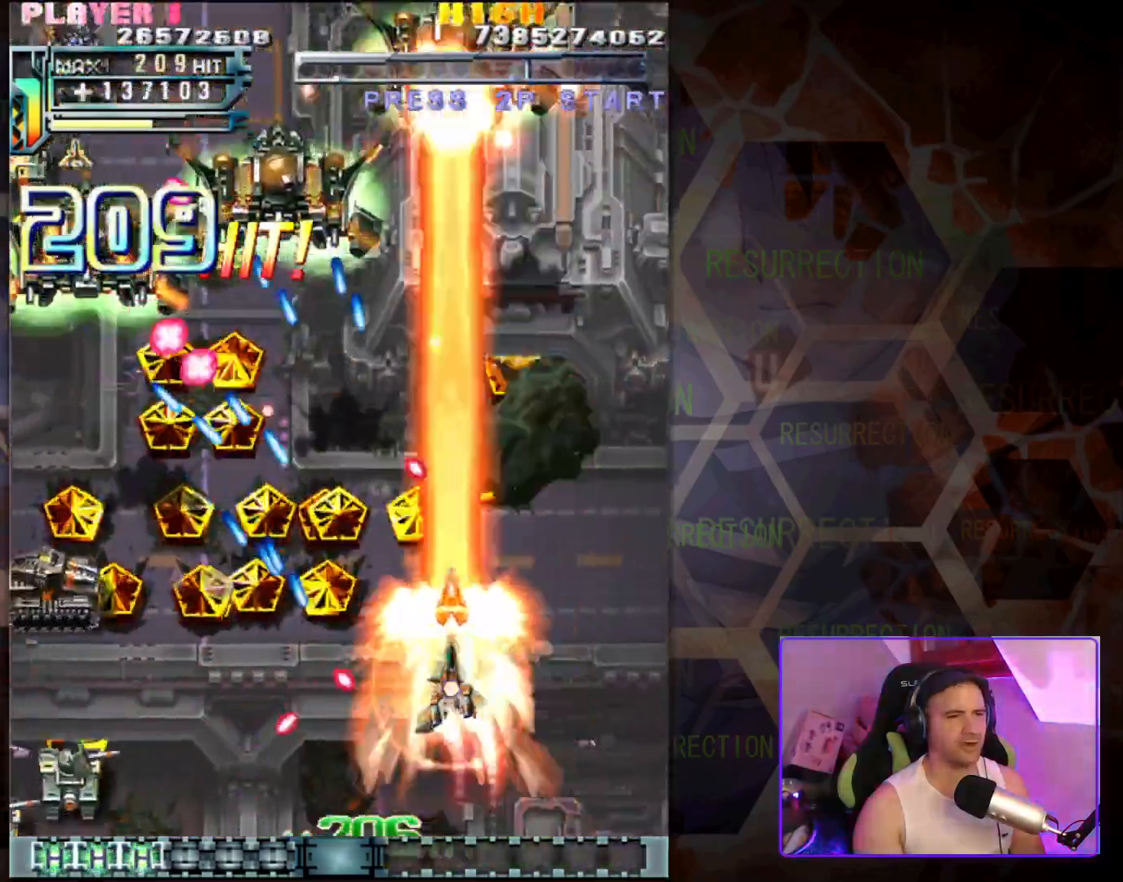
{"buttons": [], "left_stick": "left", "events": [[500, "left_stick", "left"]]}
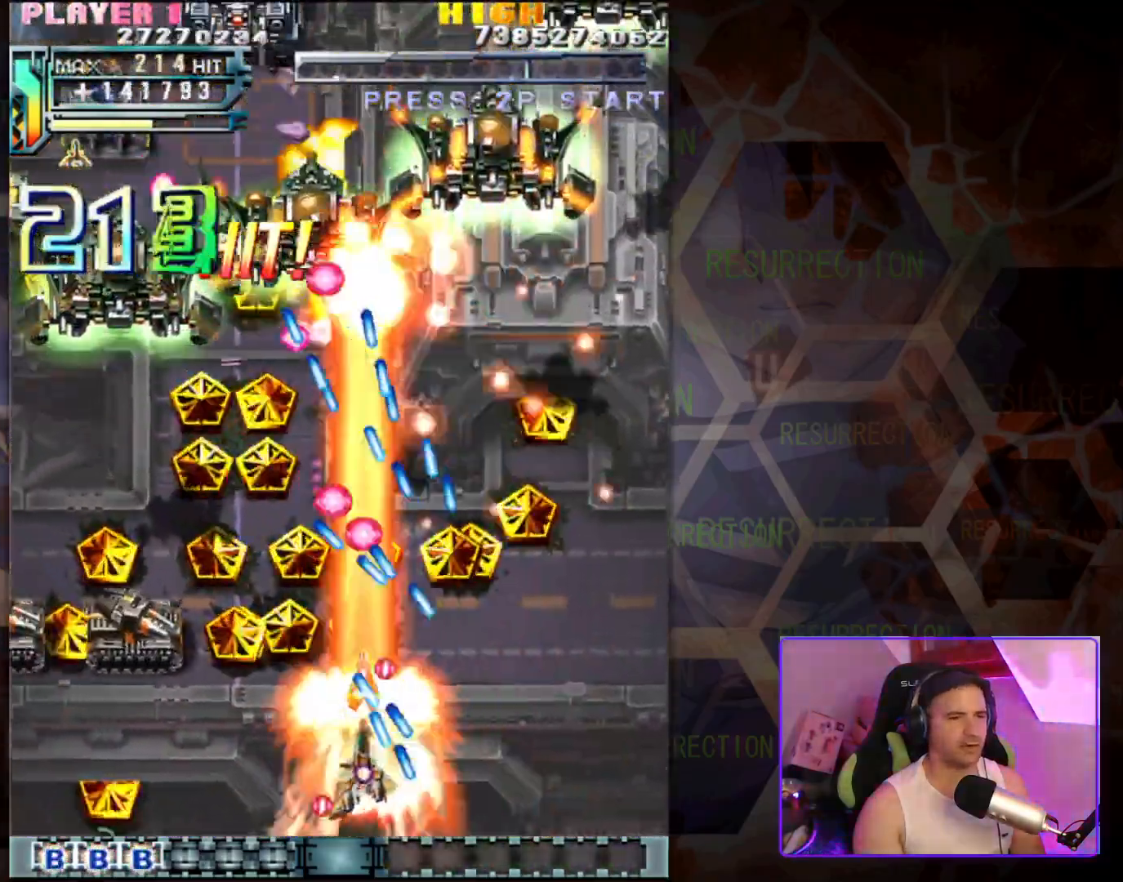
{"buttons": [], "left_stick": "left", "events": [[250, "left_stick", "up-left"], [367, "left_stick", "left"]]}
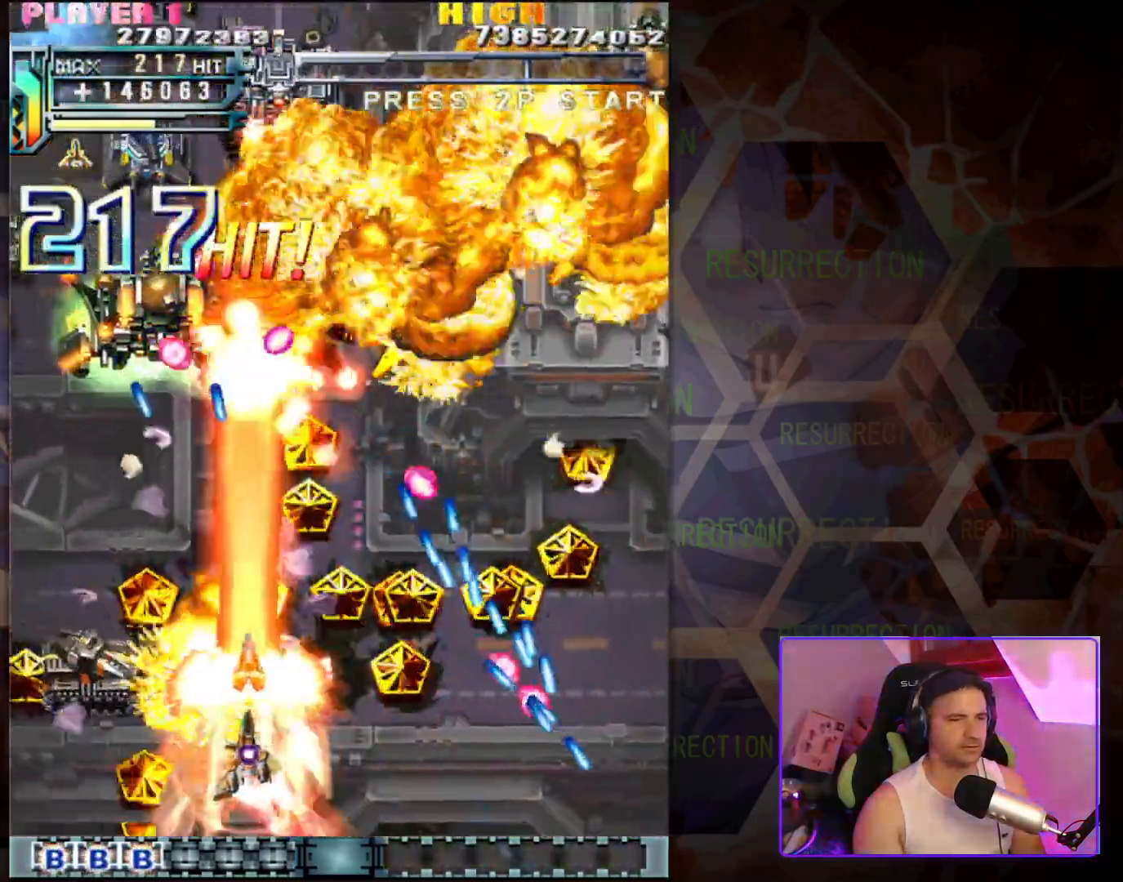
{"buttons": [], "left_stick": "up-right", "events": [[17, "left_stick", "down-left"], [367, "left_stick", "up-left"], [417, "left_stick", "up-right"]]}
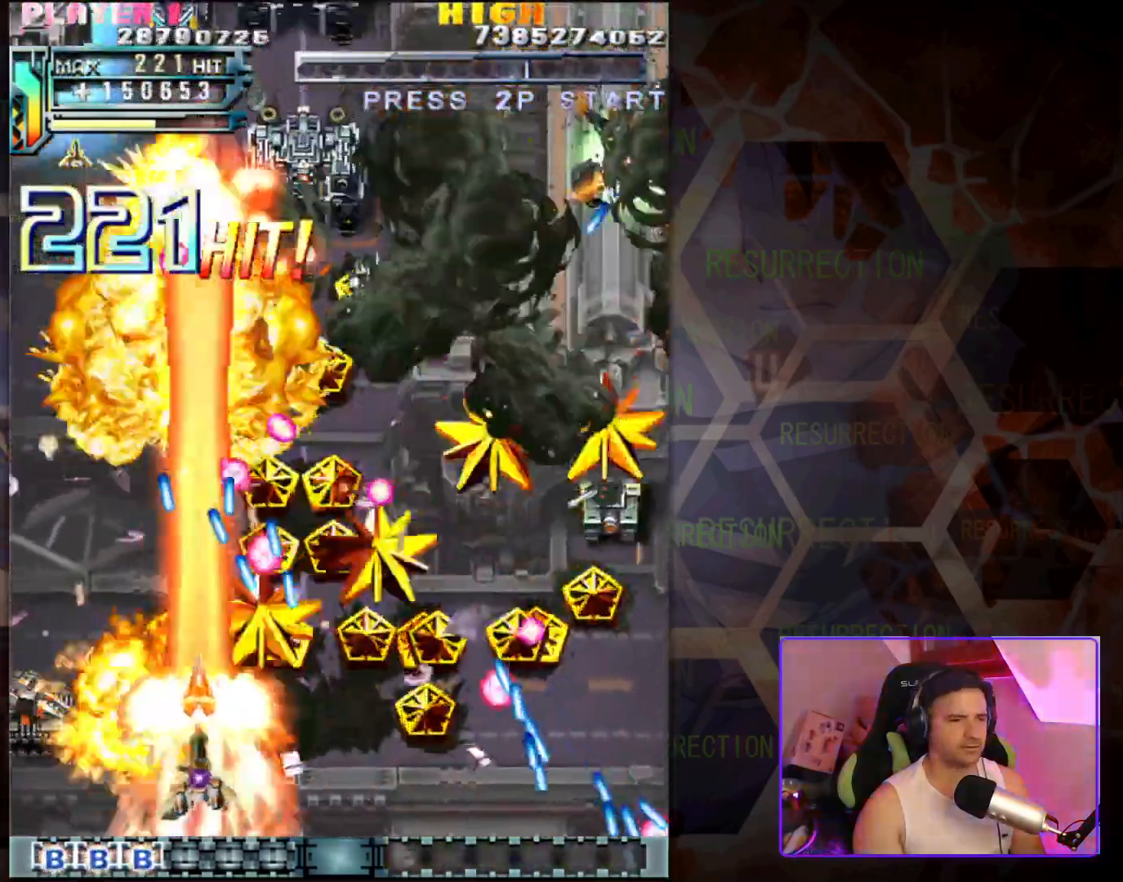
{"buttons": [], "left_stick": "left", "events": [[133, "left_stick", "left"]]}
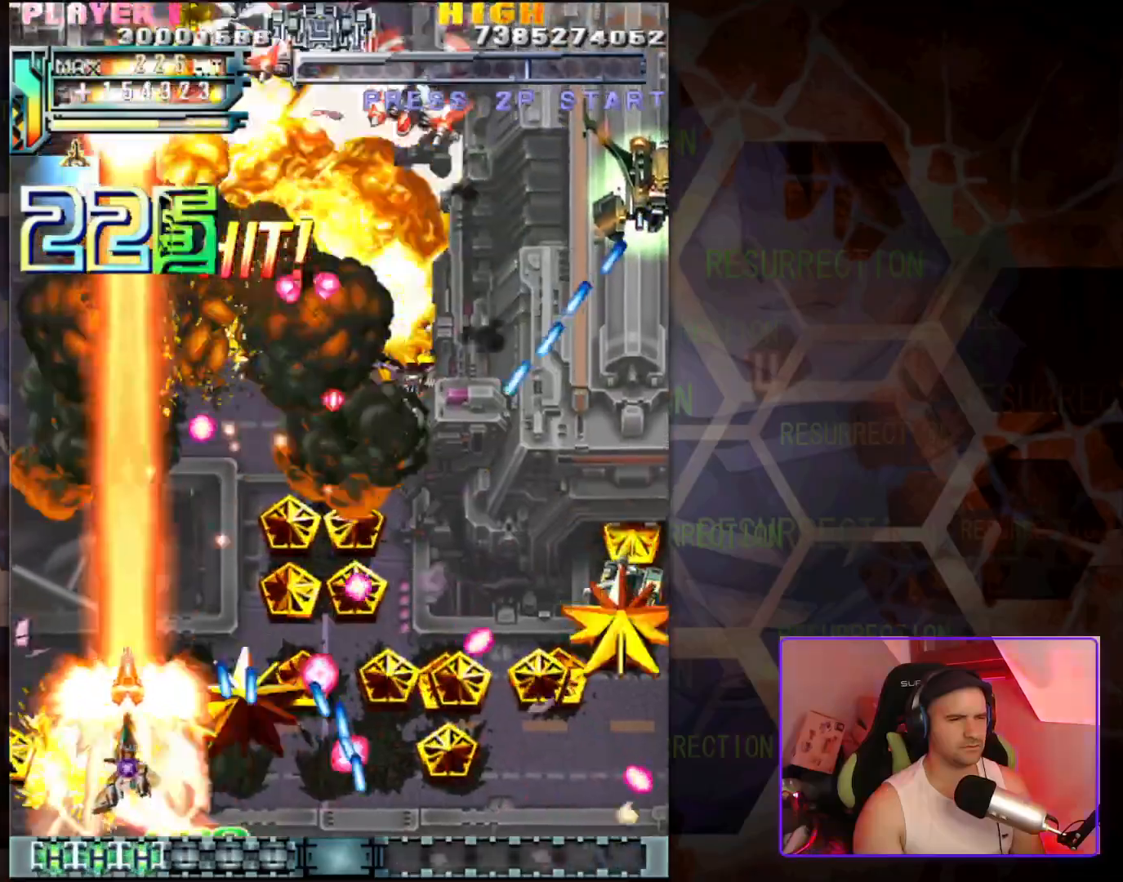
{"buttons": [], "left_stick": "down-right", "events": [[50, "left_stick", "up"], [117, "left_stick", "up-right"], [317, "left_stick", "right"], [450, "left_stick", "down-right"]]}
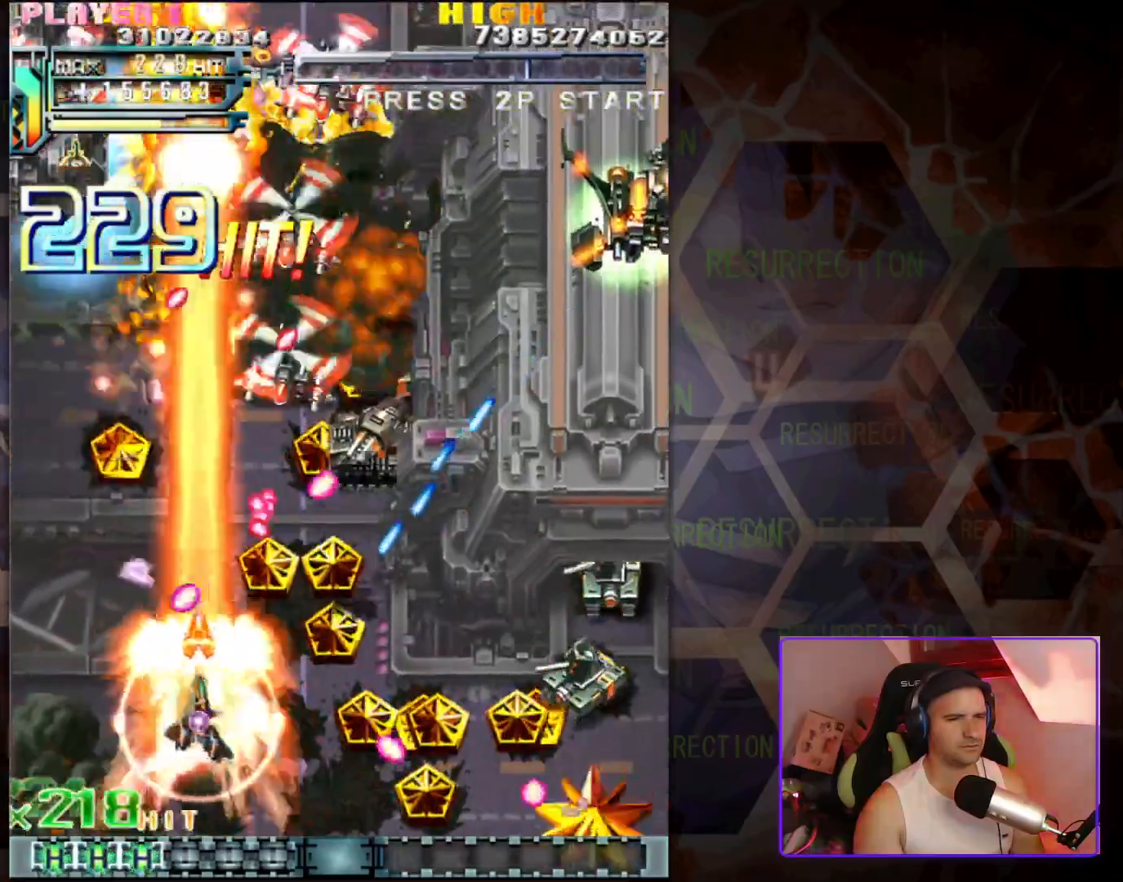
{"buttons": [], "left_stick": "down-right", "events": []}
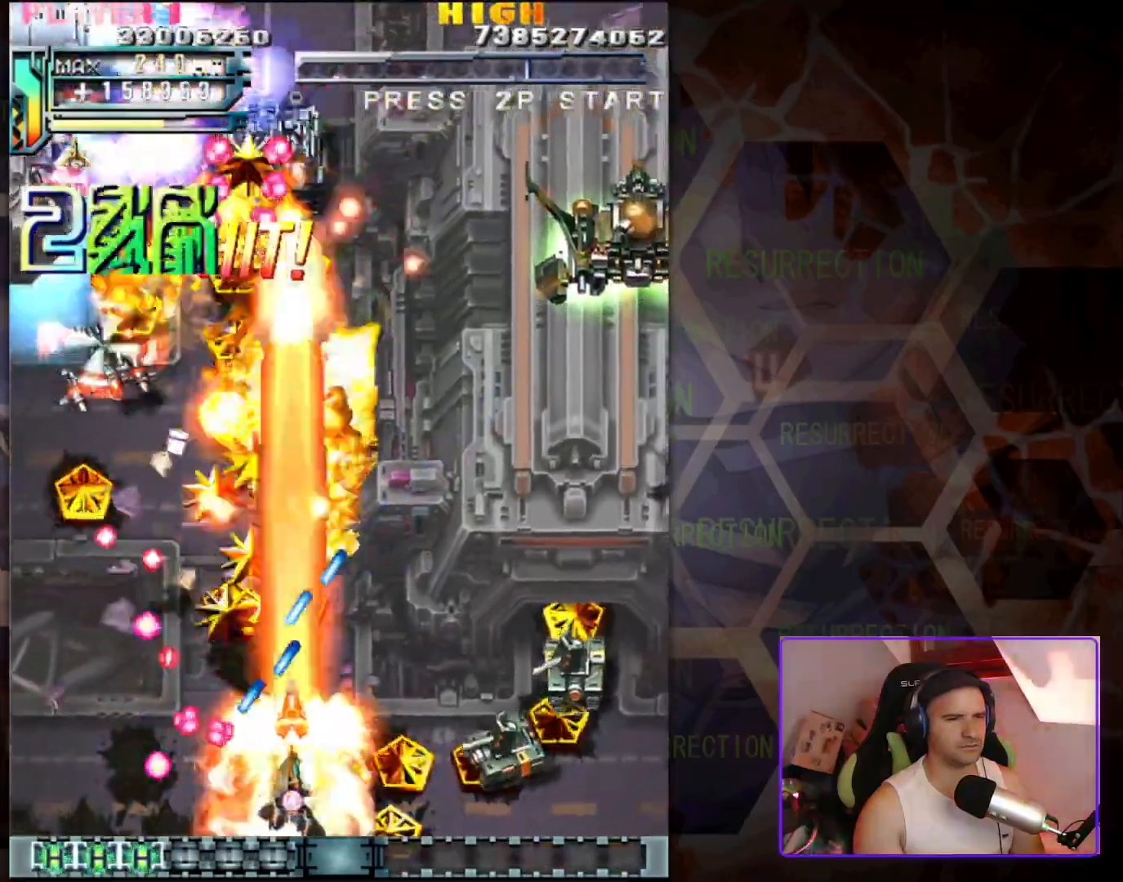
{"buttons": [], "left_stick": "right", "events": [[183, "left_stick", "right"]]}
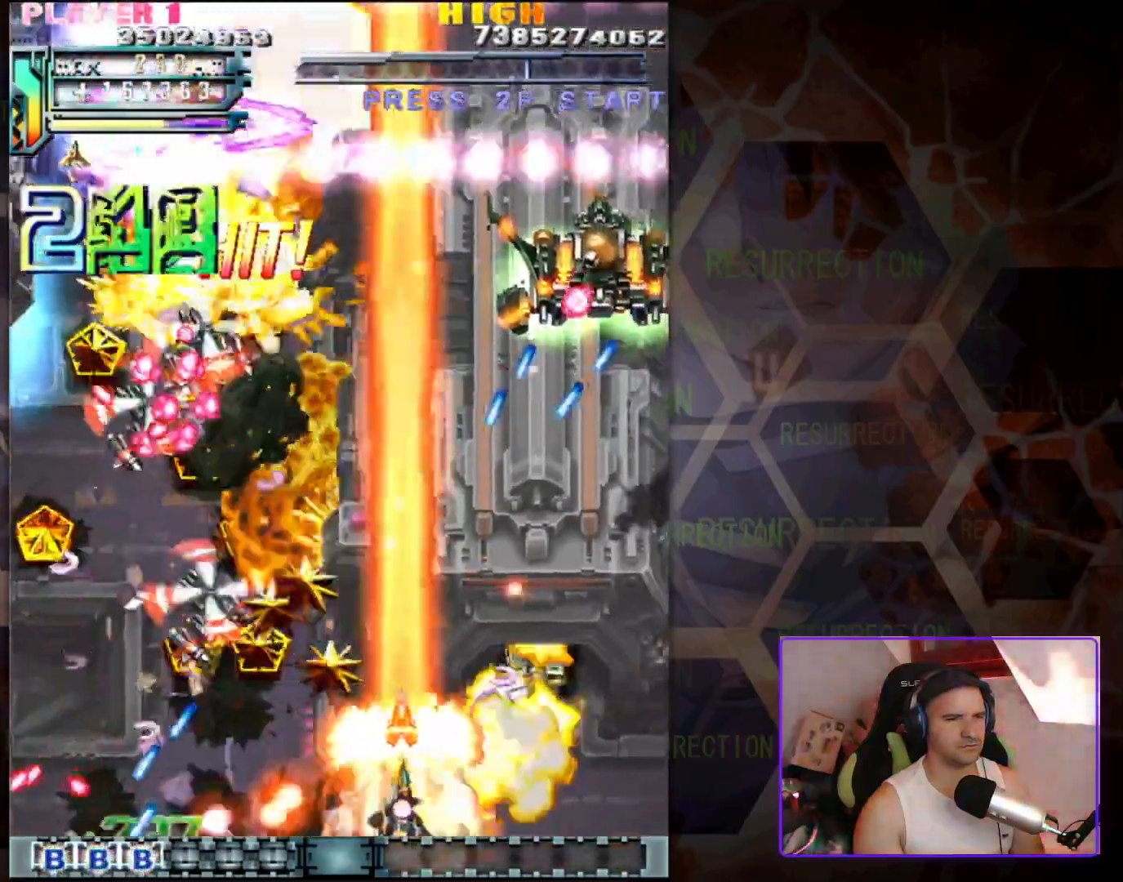
{"buttons": [], "left_stick": "down-left", "events": [[300, "left_stick", "down"], [383, "left_stick", "down-left"]]}
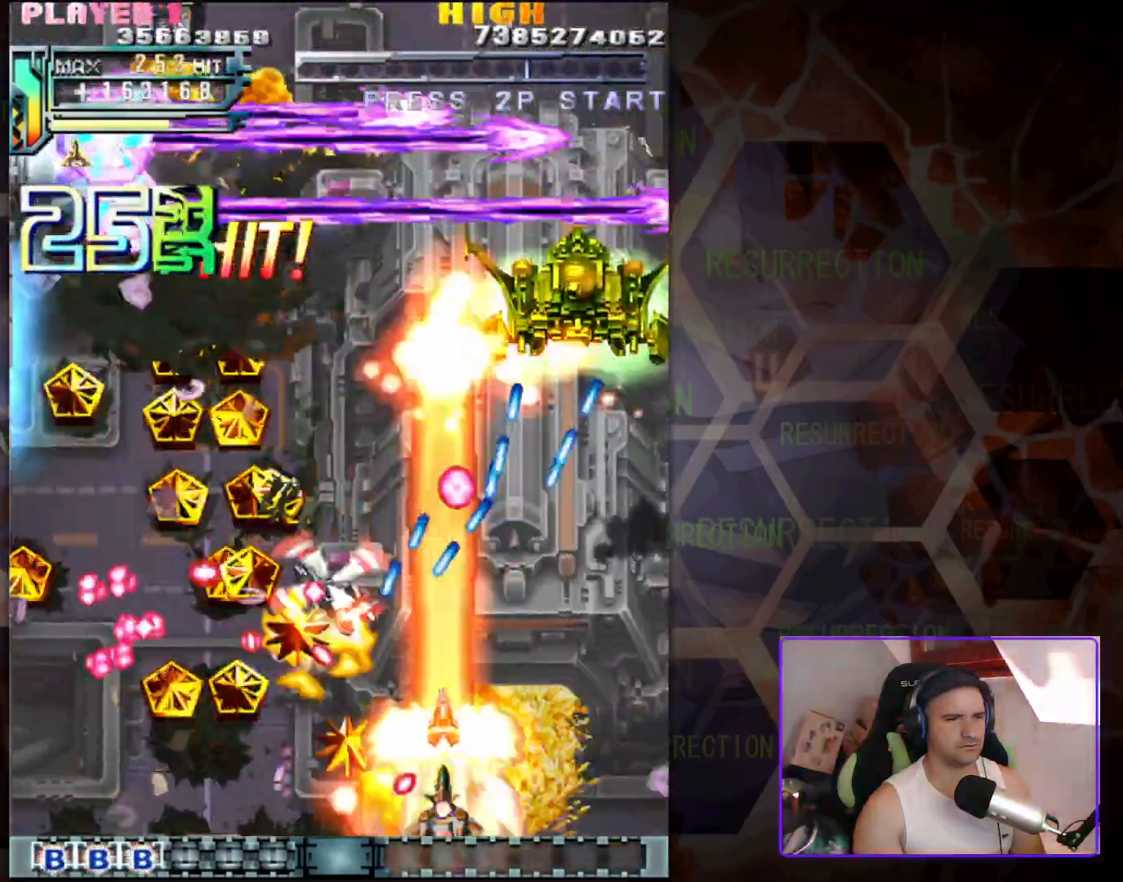
{"buttons": [], "left_stick": "up-right", "events": [[67, "left_stick", "up-right"]]}
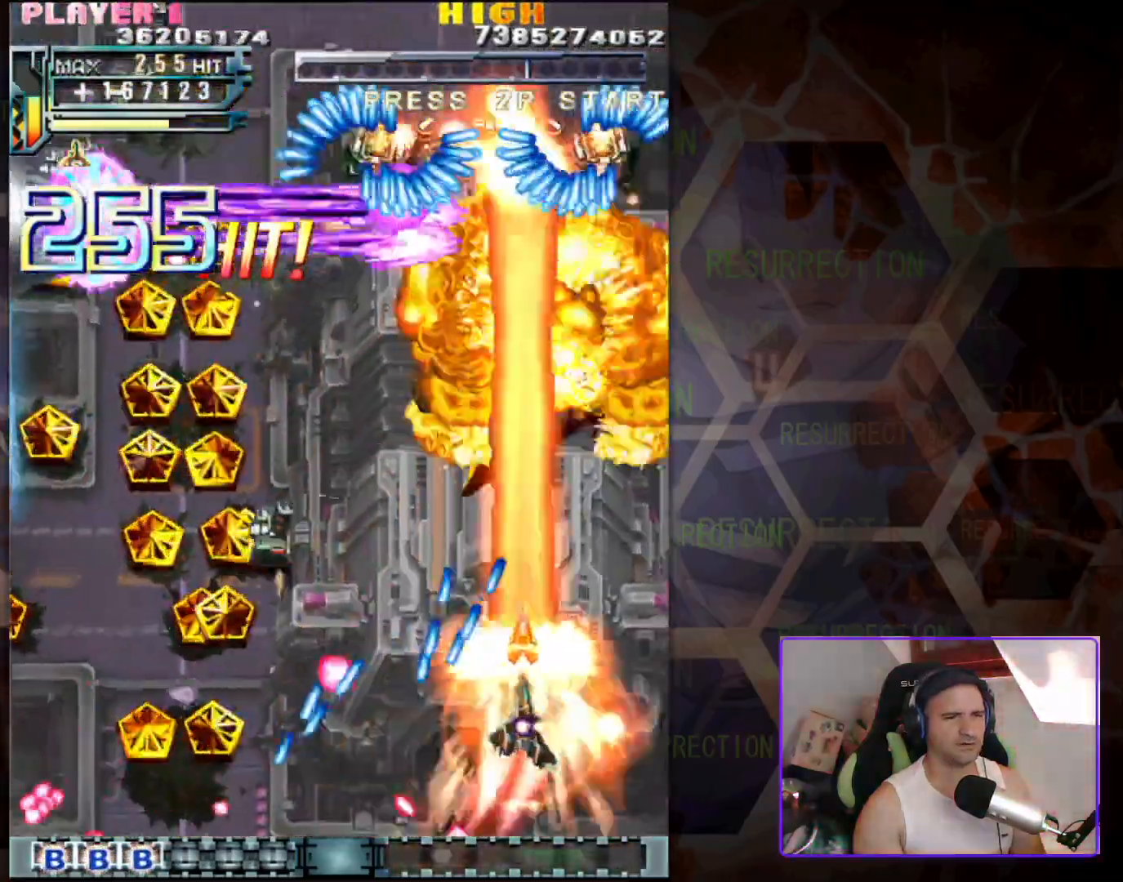
{"buttons": [], "left_stick": "left", "events": [[217, "left_stick", "up"], [333, "left_stick", "up-left"], [467, "left_stick", "left"]]}
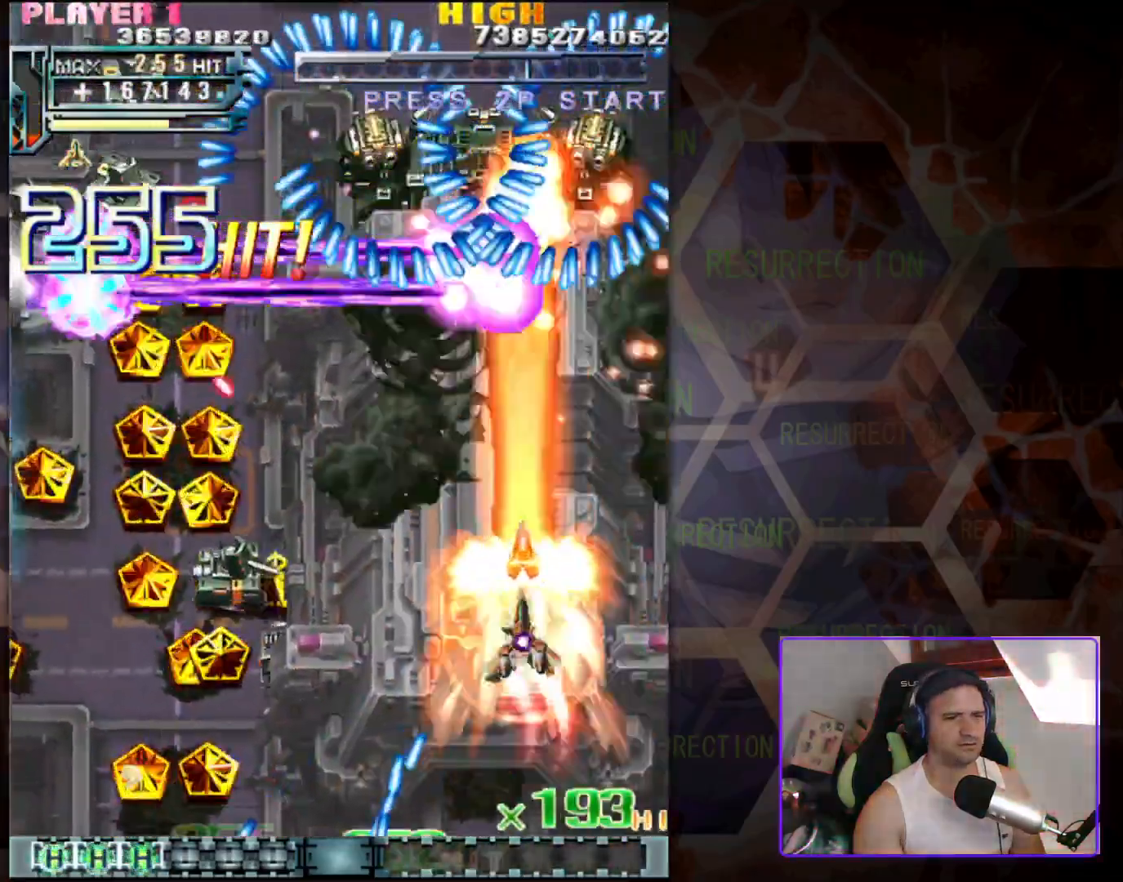
{"buttons": [], "left_stick": "down-left", "events": [[267, "left_stick", "down-left"]]}
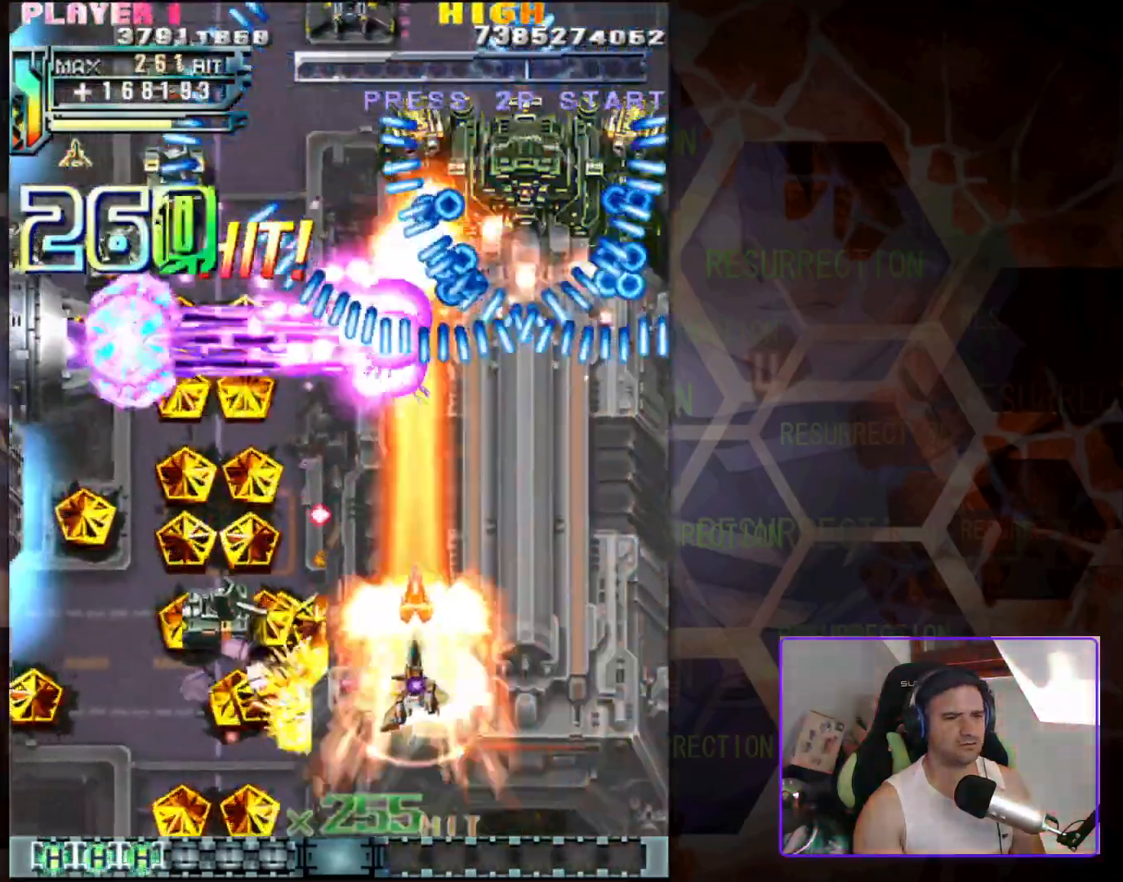
{"buttons": [], "left_stick": "up-left", "events": [[333, "left_stick", "up-left"]]}
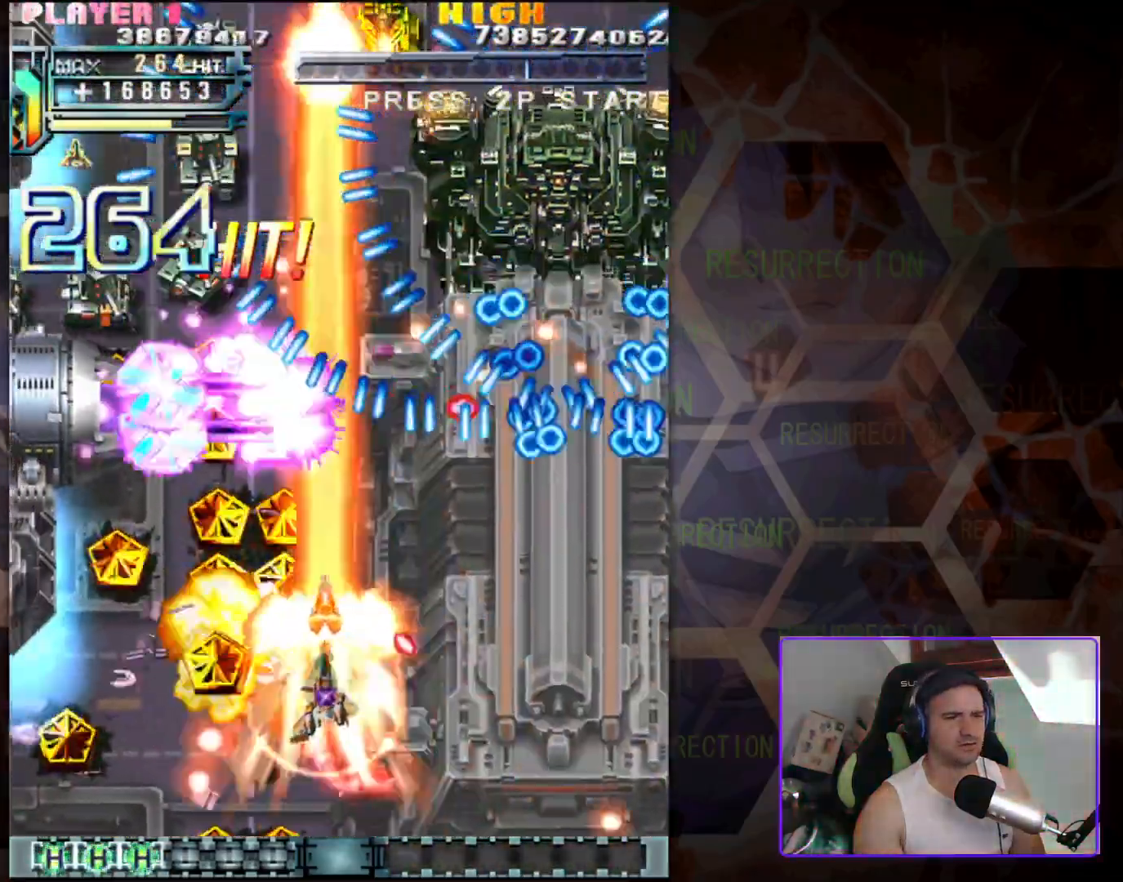
{"buttons": [], "left_stick": "up-left", "events": [[267, "left_stick", "left"], [400, "left_stick", "up-left"]]}
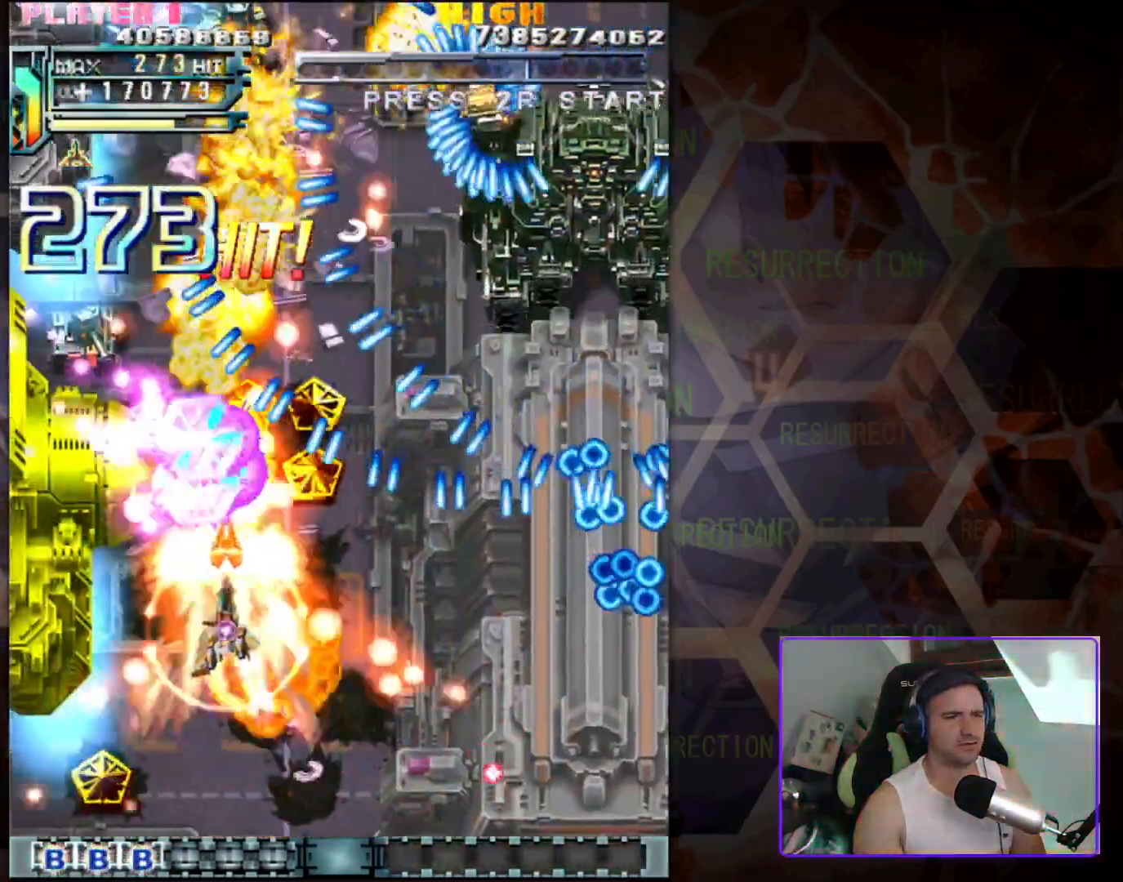
{"buttons": [], "left_stick": "down-right", "events": [[33, "left_stick", "left"], [267, "left_stick", "down"], [350, "left_stick", "down-right"]]}